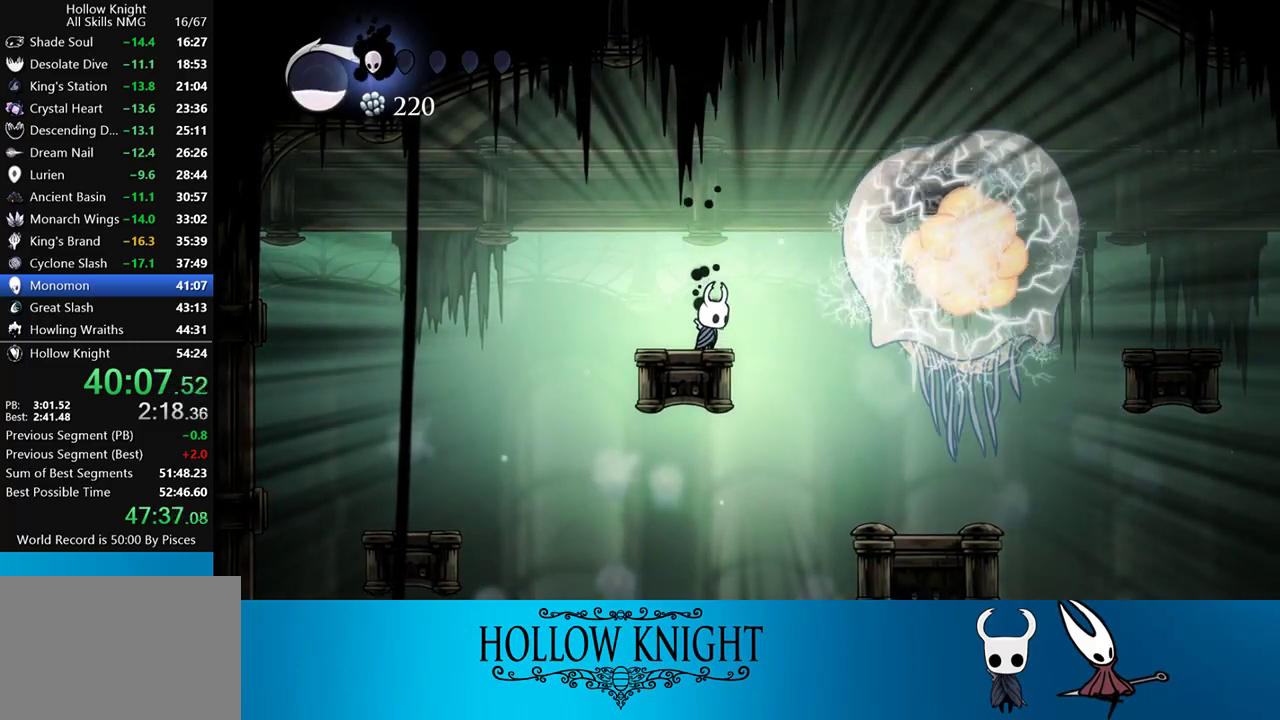
Gameplay with a controller (PlayStation layout); each line is a JSON object with the inputs held at the frame after it. "events" lists button and stick changes between this image and that frame as [ms after this image, input, new state], when the widget could be followed in between. Not read: L3 R3 left_stick right_stick.
{"buttons": ["DPAD_LEFT"], "events": [[433, "DPAD_LEFT", "down"]]}
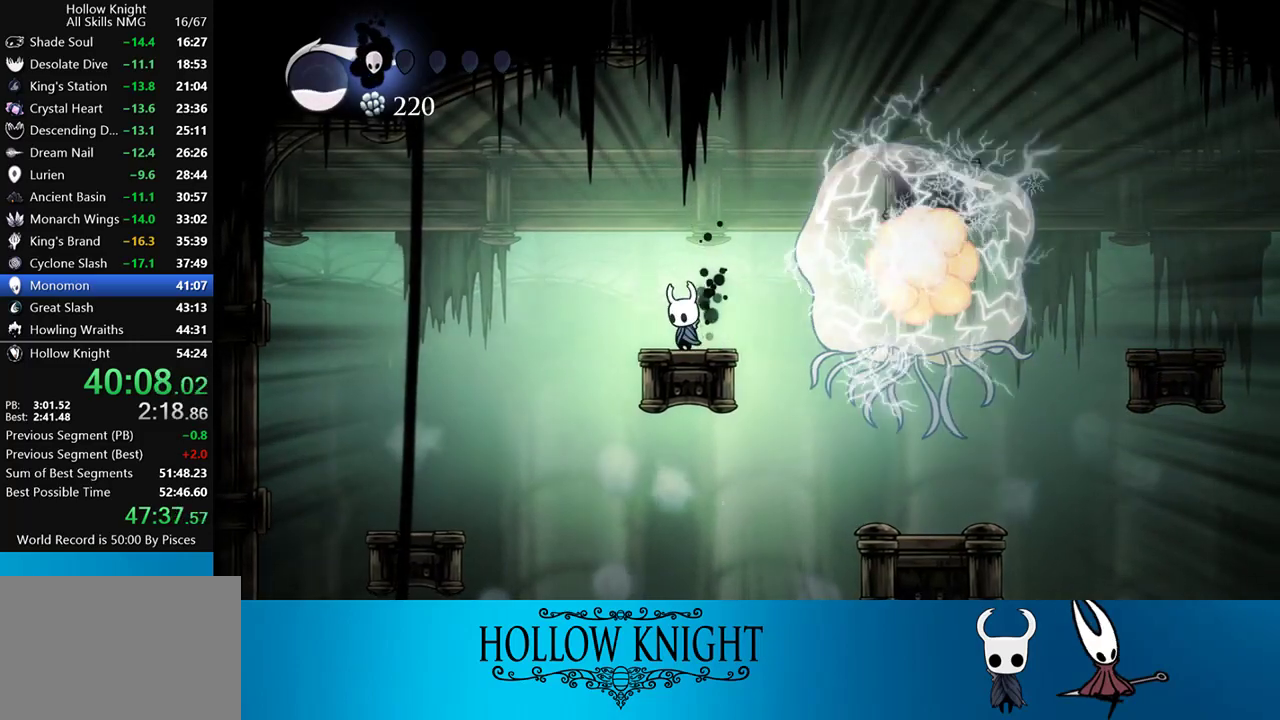
{"buttons": ["R2", "DPAD_LEFT"], "events": [[100, "DPAD_LEFT", "up"], [400, "DPAD_LEFT", "down"], [450, "R2", "down"]]}
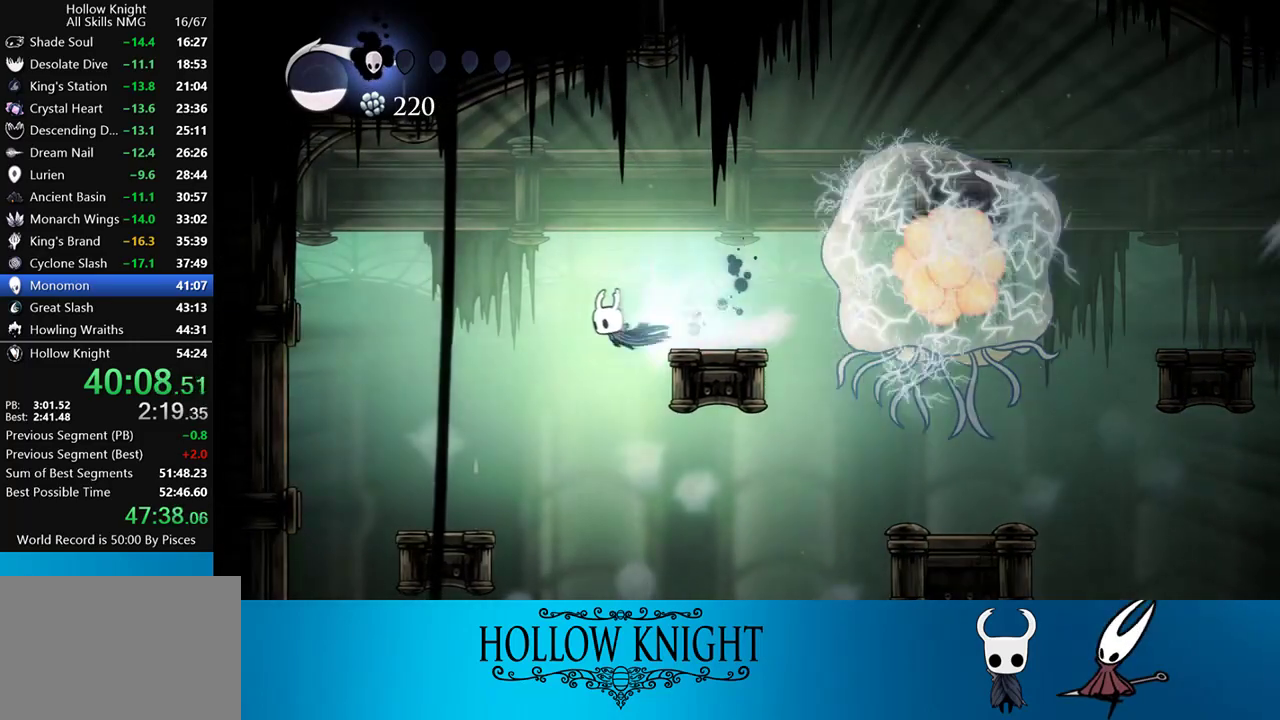
{"buttons": [], "events": [[150, "R2", "up"], [300, "DPAD_LEFT", "up"]]}
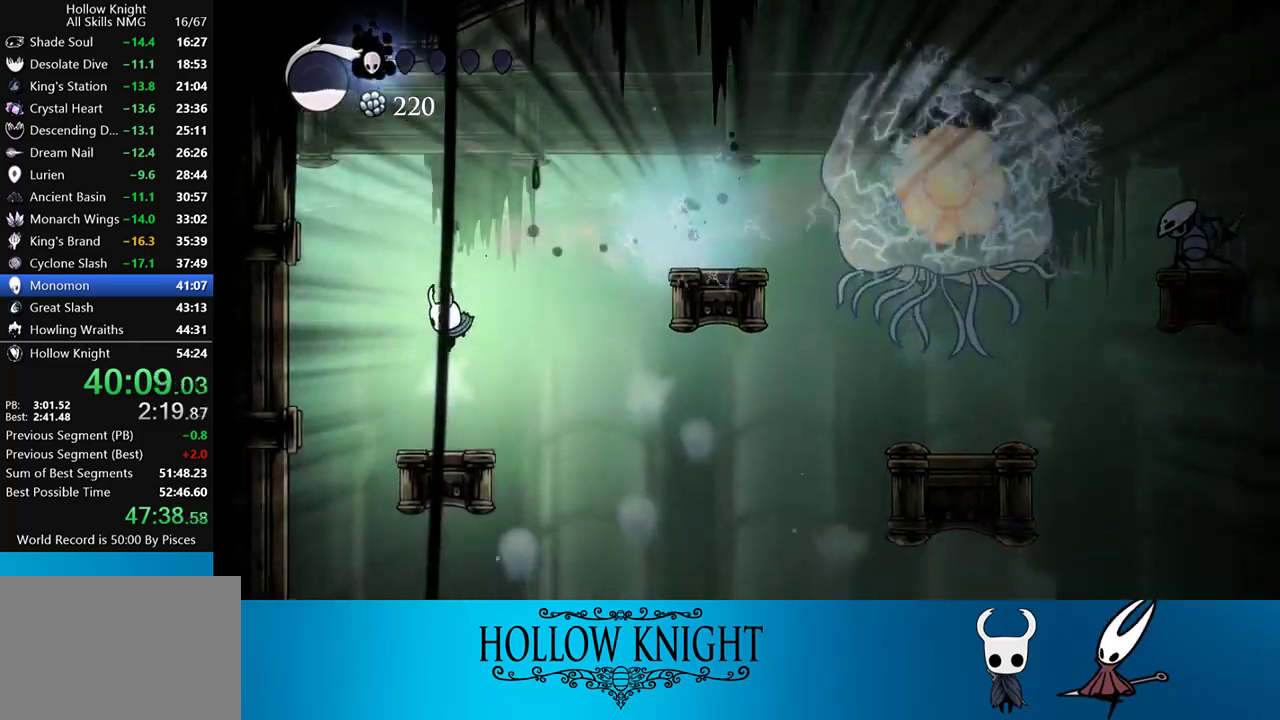
{"buttons": ["DPAD_LEFT"], "events": [[150, "DPAD_LEFT", "down"], [233, "CROSS", "down"], [333, "CROSS", "up"]]}
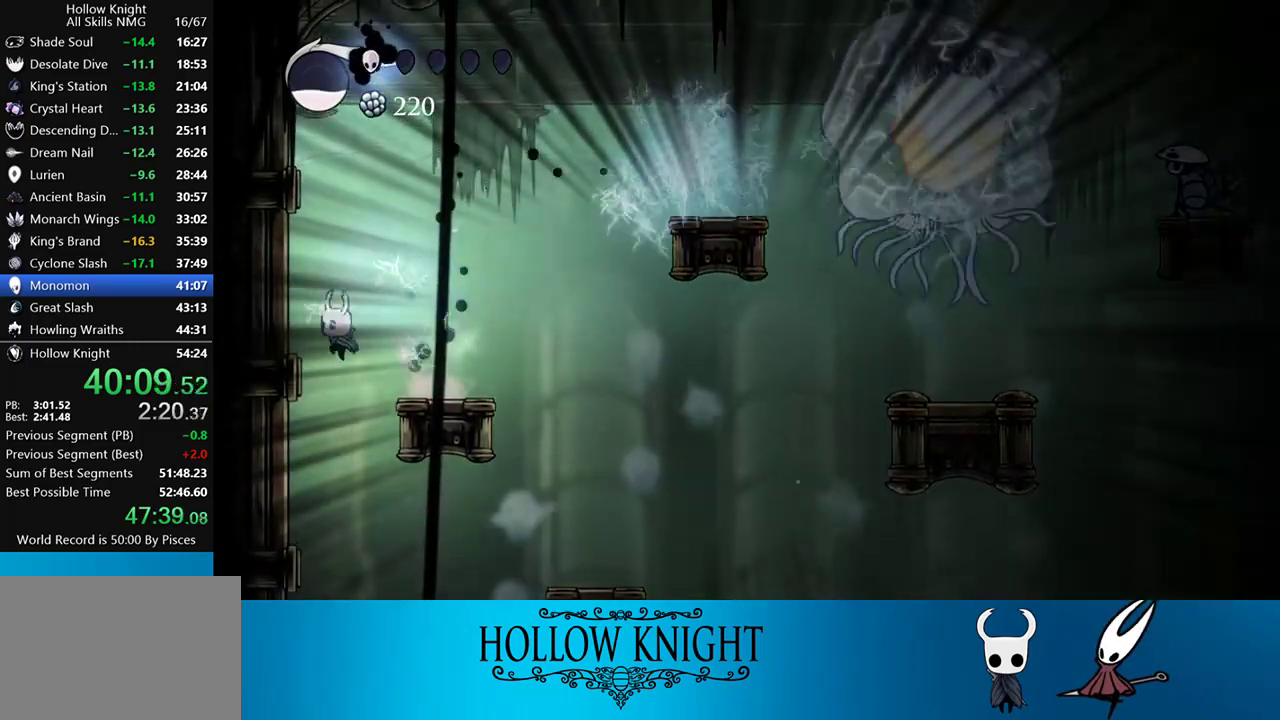
{"buttons": ["DPAD_LEFT"], "events": [[100, "DPAD_LEFT", "up"], [333, "DPAD_LEFT", "down"]]}
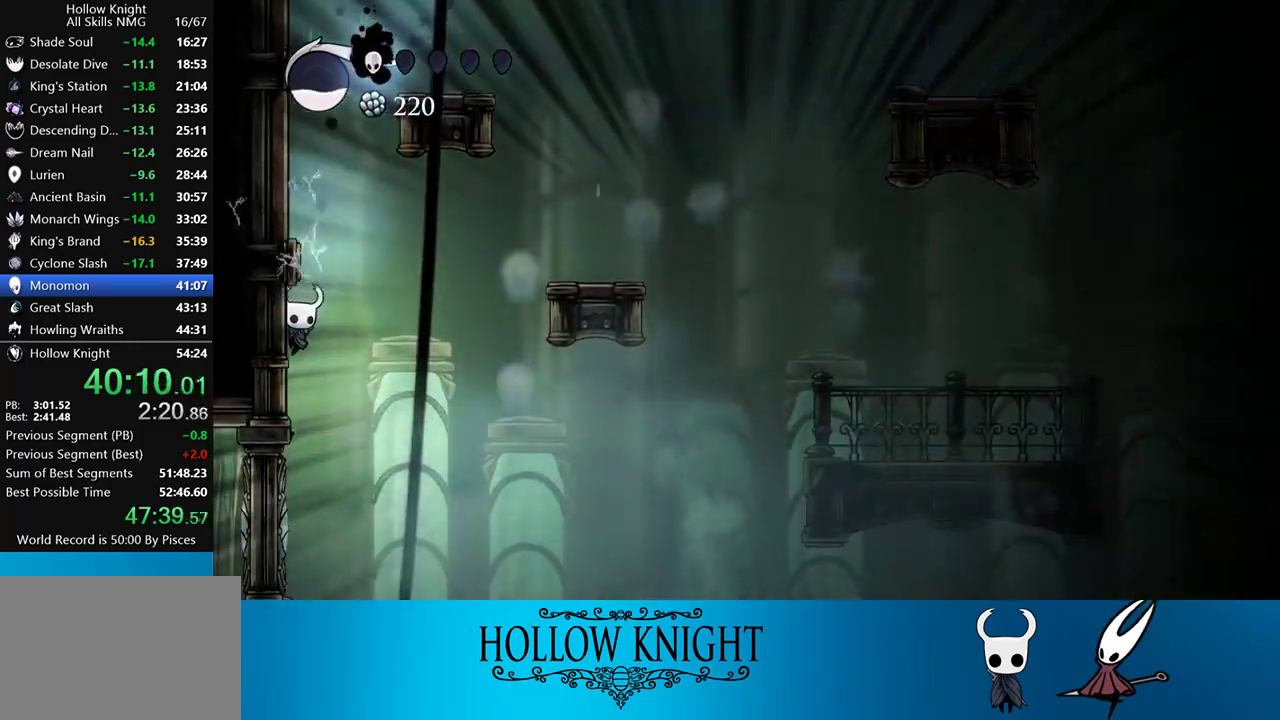
{"buttons": ["DPAD_RIGHT"], "events": [[233, "DPAD_LEFT", "up"], [233, "DPAD_RIGHT", "down"], [233, "R2", "down"], [400, "R2", "up"]]}
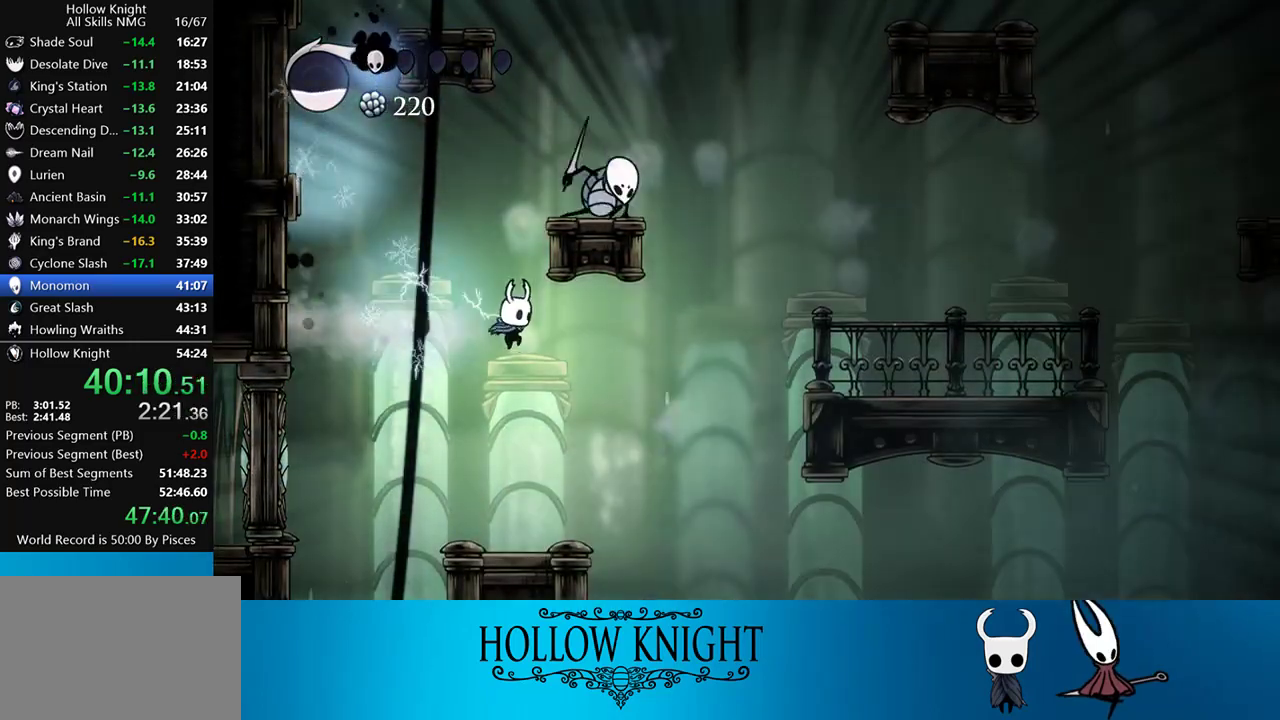
{"buttons": ["CROSS", "DPAD_RIGHT"], "events": [[100, "DPAD_RIGHT", "up"], [267, "DPAD_RIGHT", "down"], [467, "CROSS", "down"]]}
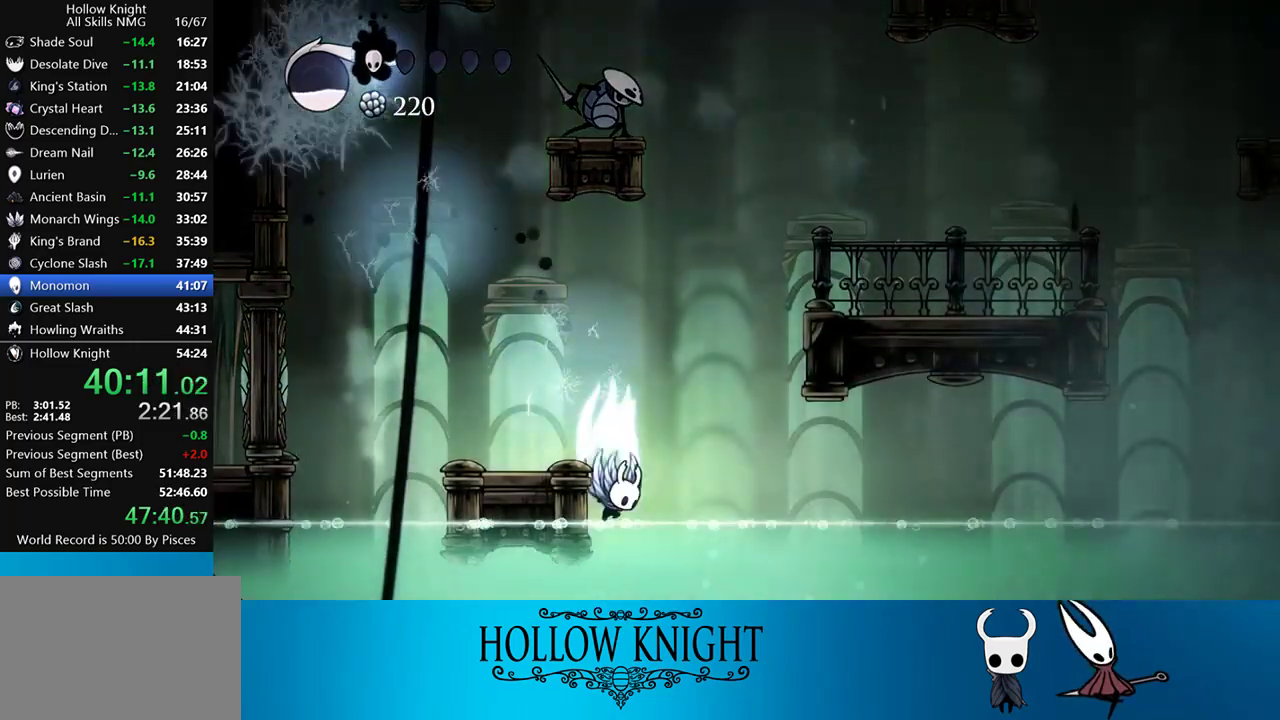
{"buttons": ["DPAD_RIGHT"], "events": [[467, "CROSS", "up"]]}
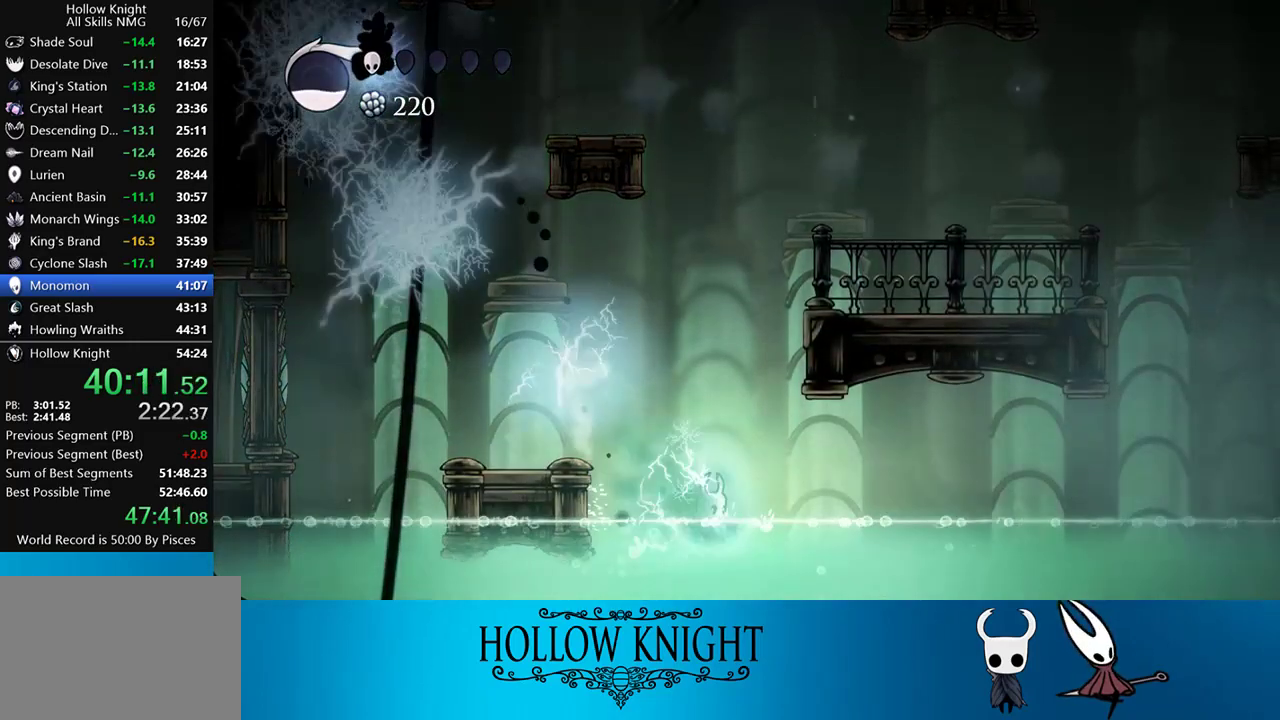
{"buttons": ["DPAD_RIGHT"], "events": [[133, "CROSS", "down"], [233, "CROSS", "up"], [233, "R2", "down"], [400, "R2", "up"]]}
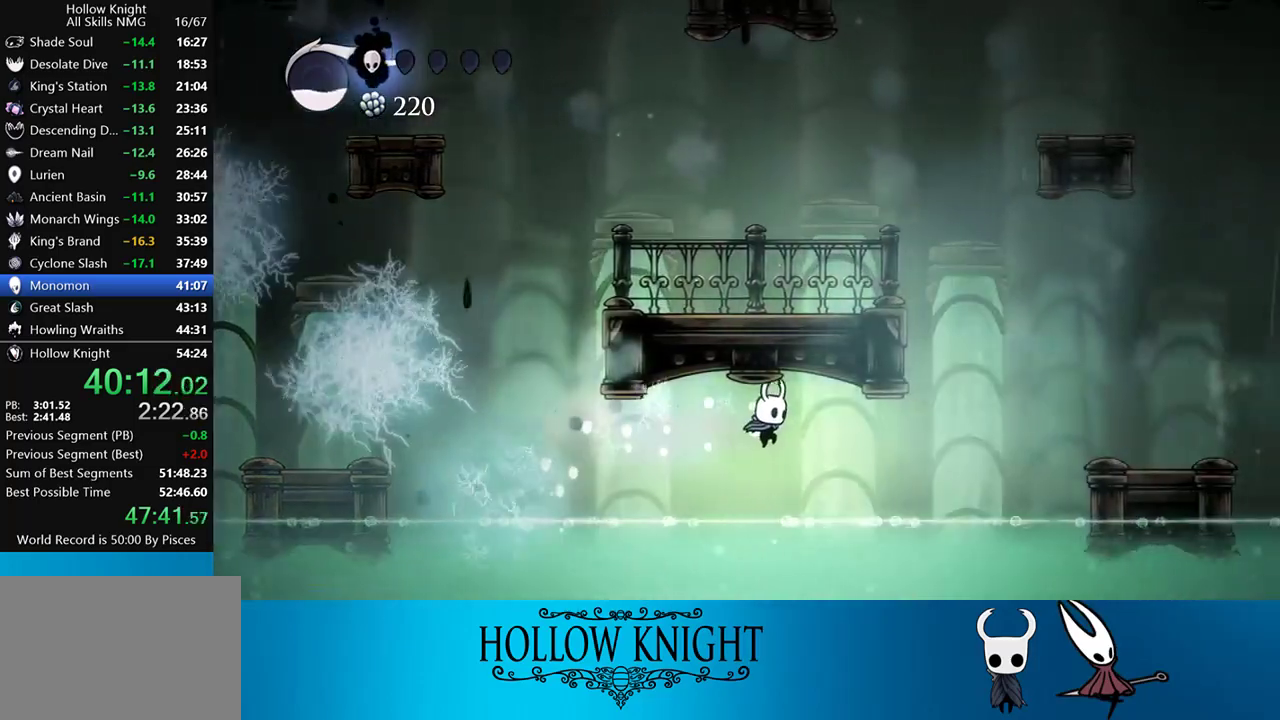
{"buttons": ["R2", "DPAD_RIGHT"], "events": [[367, "CROSS", "down"], [467, "R2", "down"], [500, "CROSS", "up"]]}
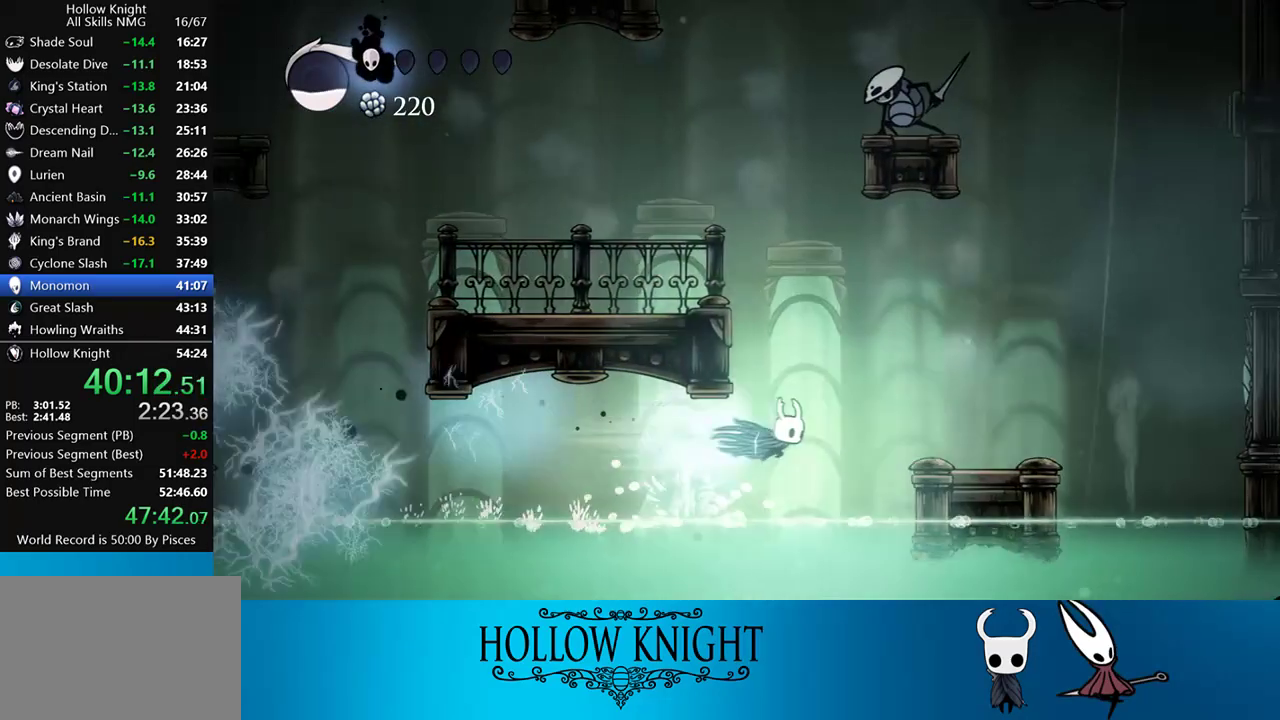
{"buttons": ["CROSS", "DPAD_RIGHT"], "events": [[100, "R2", "up"], [400, "CROSS", "down"]]}
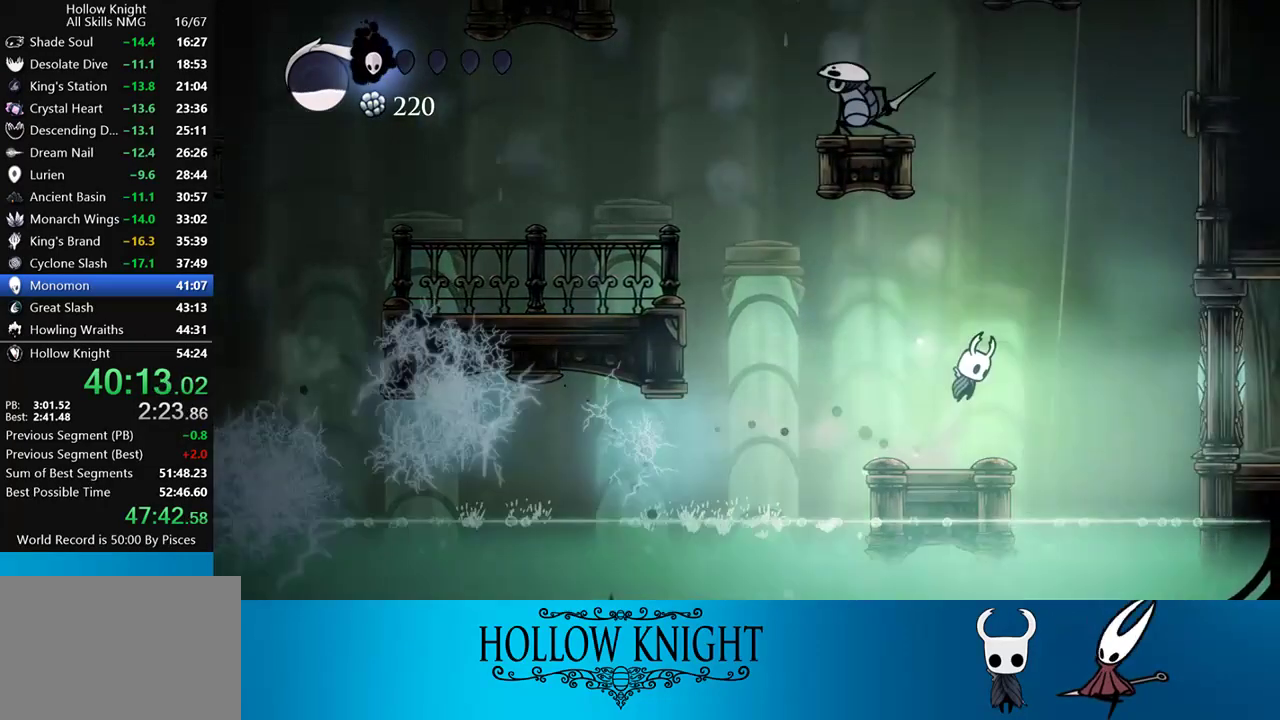
{"buttons": ["CROSS"], "events": [[167, "DPAD_RIGHT", "up"], [267, "CROSS", "up"], [300, "CROSS", "down"], [333, "DPAD_LEFT", "down"], [417, "DPAD_LEFT", "up"]]}
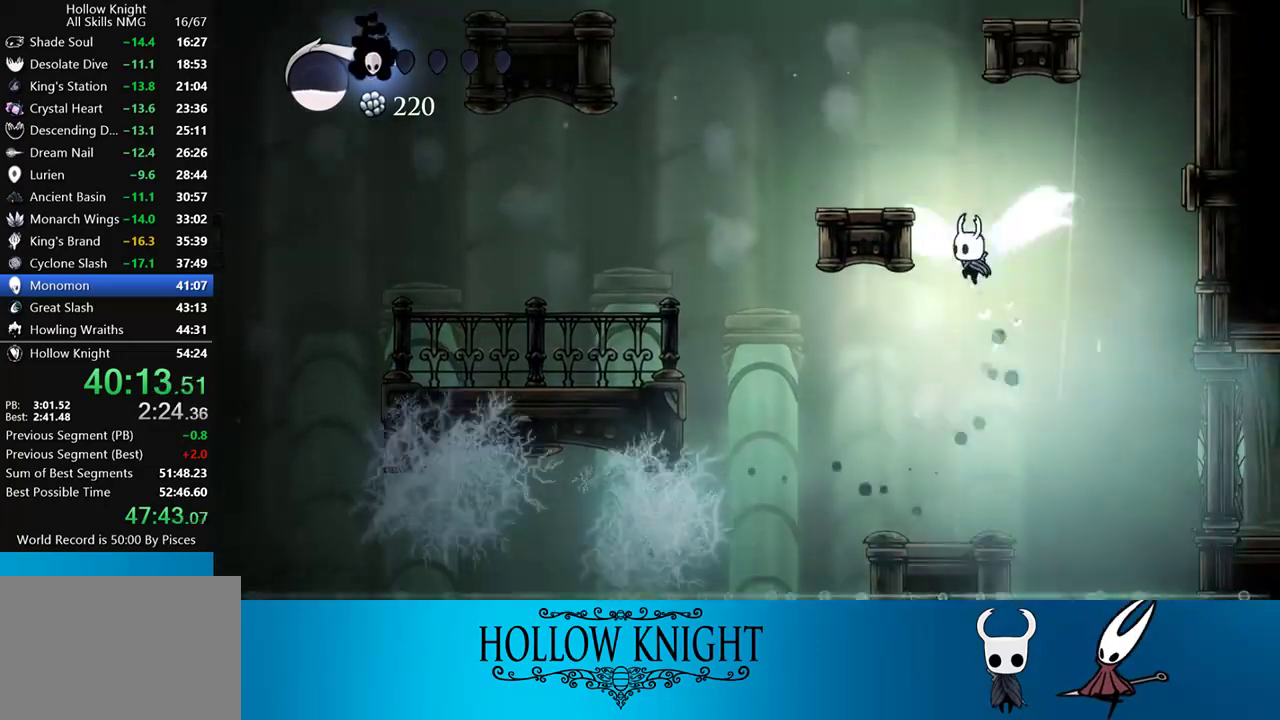
{"buttons": ["CROSS"], "events": [[33, "DPAD_LEFT", "down"], [267, "CROSS", "up"], [400, "DPAD_LEFT", "up"], [433, "CROSS", "down"]]}
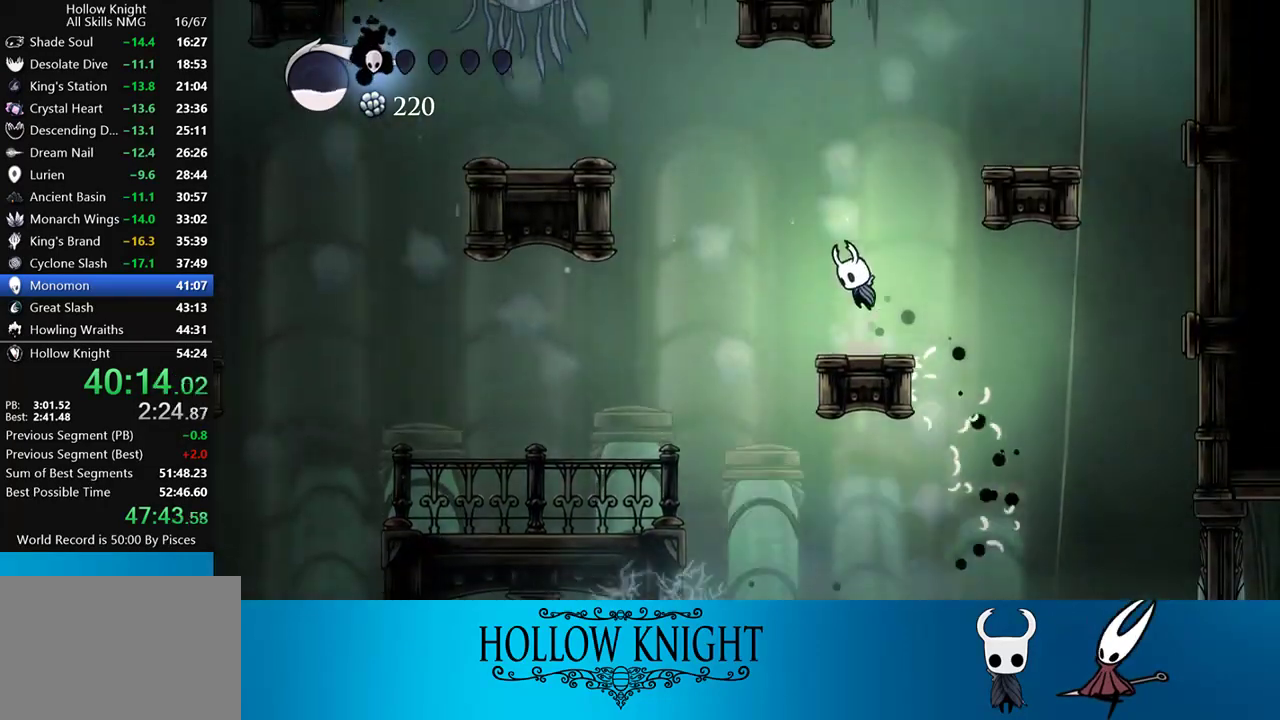
{"buttons": ["CROSS", "DPAD_RIGHT"], "events": [[33, "DPAD_RIGHT", "down"]]}
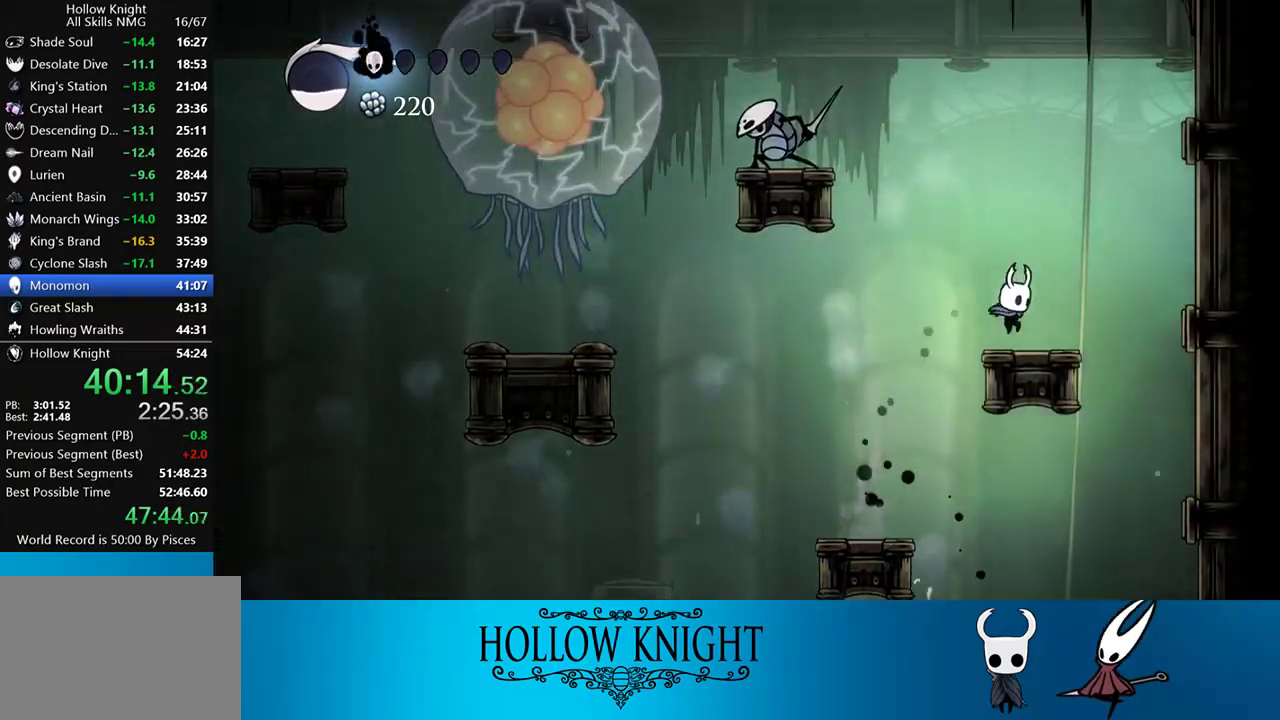
{"buttons": [], "events": [[33, "CROSS", "up"], [100, "DPAD_RIGHT", "up"], [200, "DPAD_LEFT", "down"], [250, "DPAD_LEFT", "up"]]}
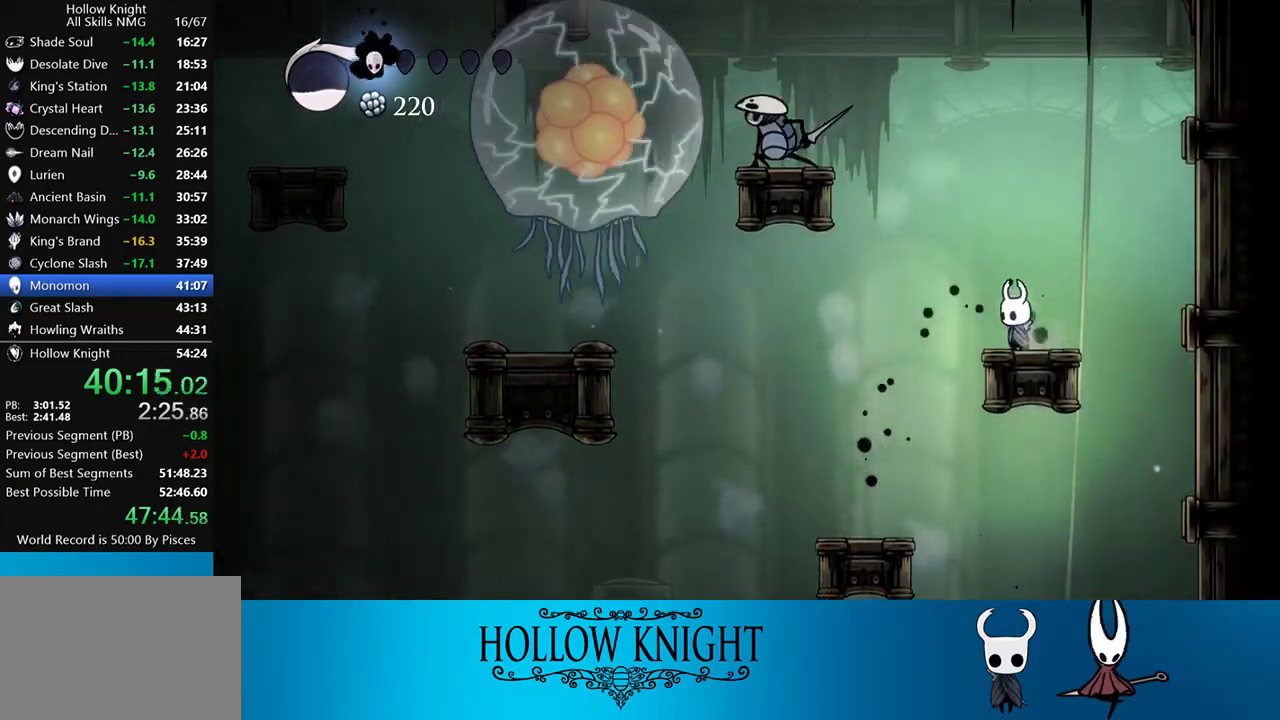
{"buttons": [], "events": []}
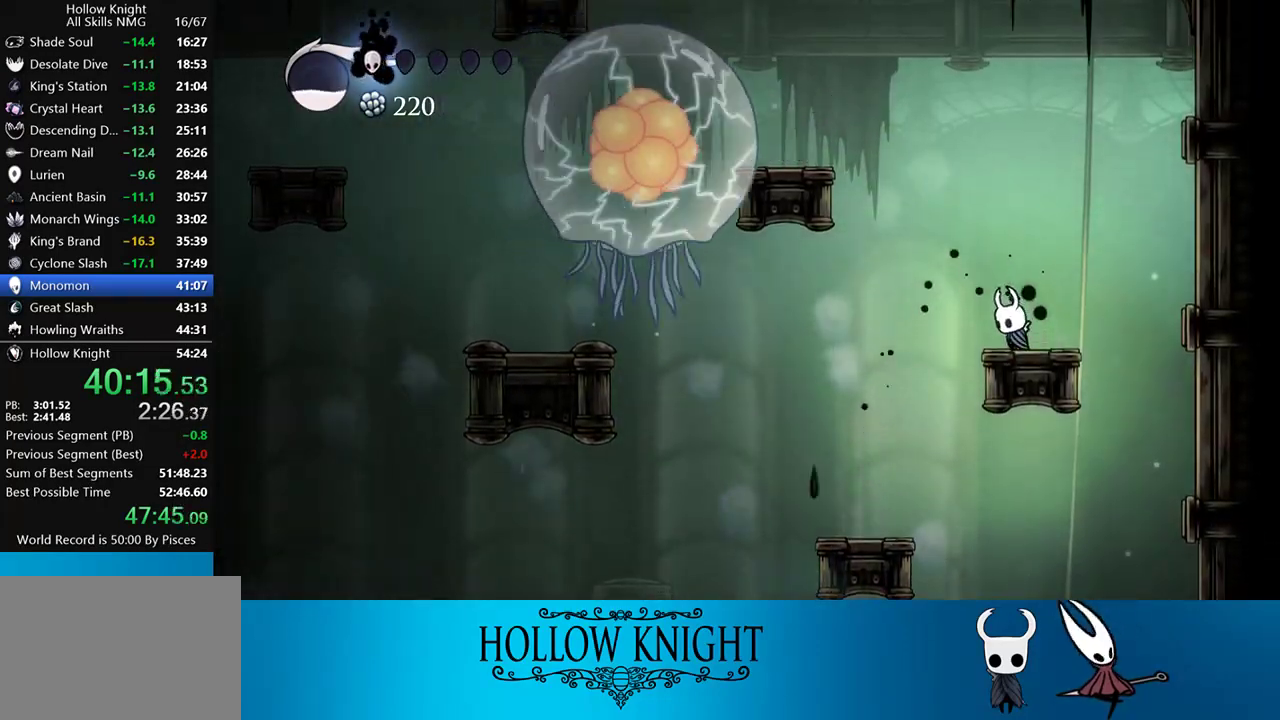
{"buttons": [], "events": []}
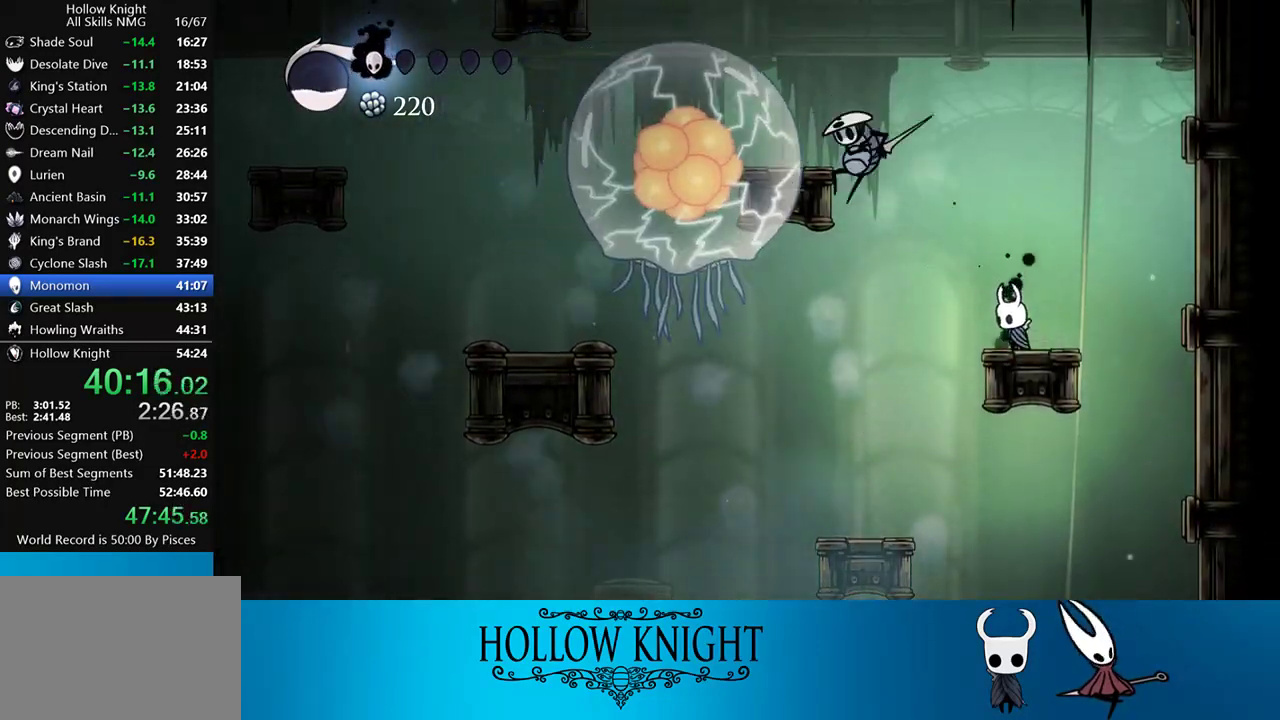
{"buttons": ["CROSS", "DPAD_LEFT"], "events": [[133, "CROSS", "down"], [300, "DPAD_RIGHT", "down"], [367, "DPAD_RIGHT", "up"], [433, "DPAD_LEFT", "down"]]}
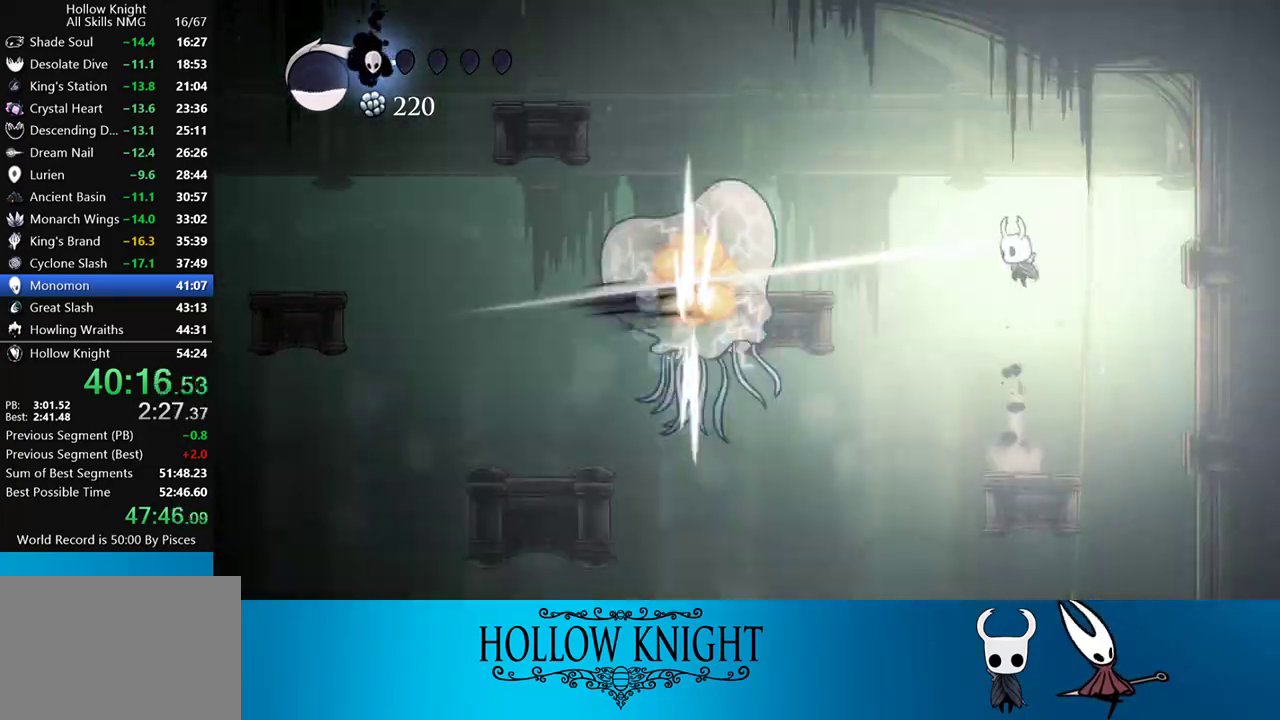
{"buttons": ["DPAD_LEFT"], "events": [[67, "CROSS", "up"], [67, "R1", "down"], [117, "DPAD_LEFT", "up"], [167, "R1", "up"], [433, "DPAD_LEFT", "down"]]}
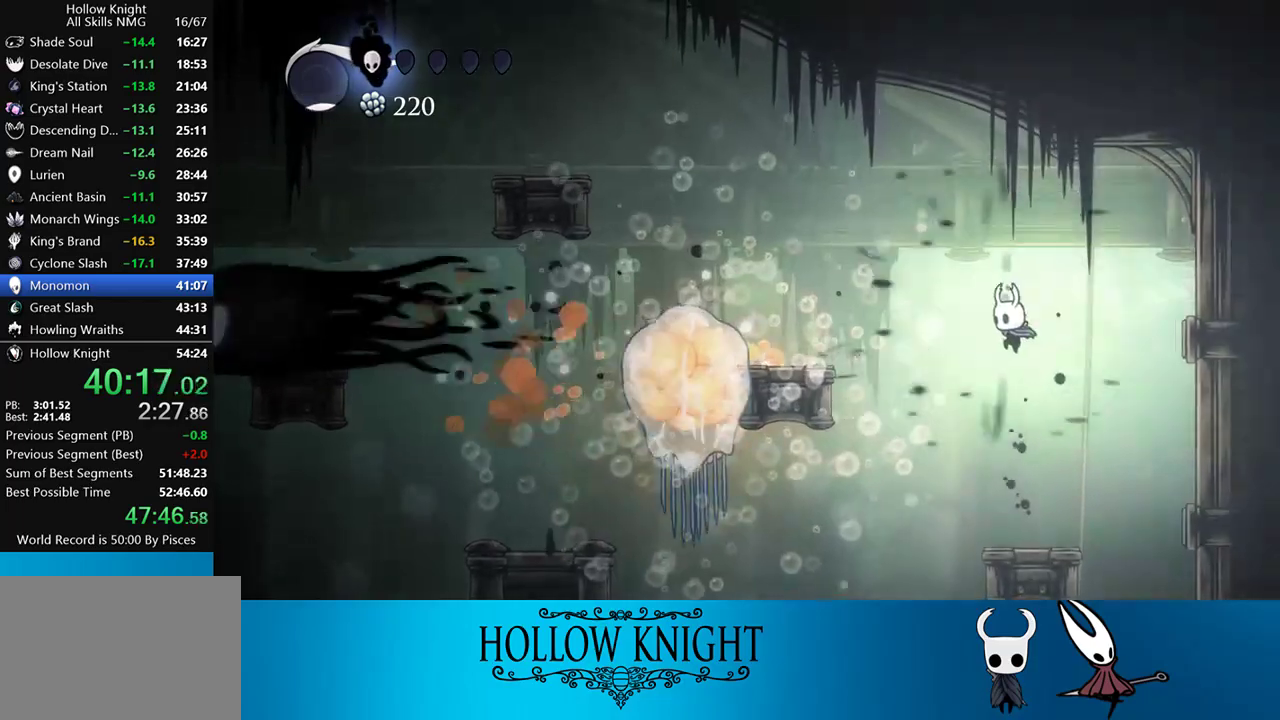
{"buttons": ["SQUARE"], "events": [[100, "R2", "down"], [267, "R2", "up"], [400, "DPAD_LEFT", "up"], [400, "SQUARE", "down"]]}
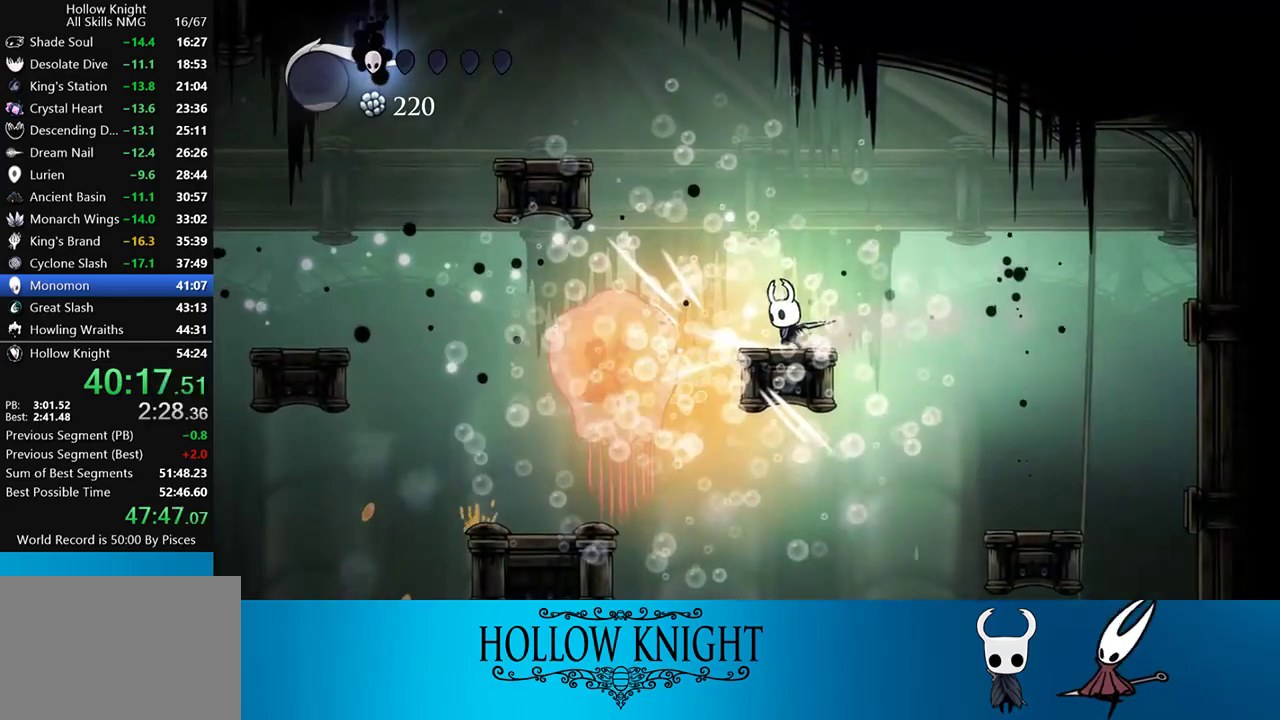
{"buttons": ["SQUARE"], "events": [[33, "SQUARE", "up"], [150, "DPAD_LEFT", "down"], [433, "SQUARE", "down"], [483, "DPAD_LEFT", "up"]]}
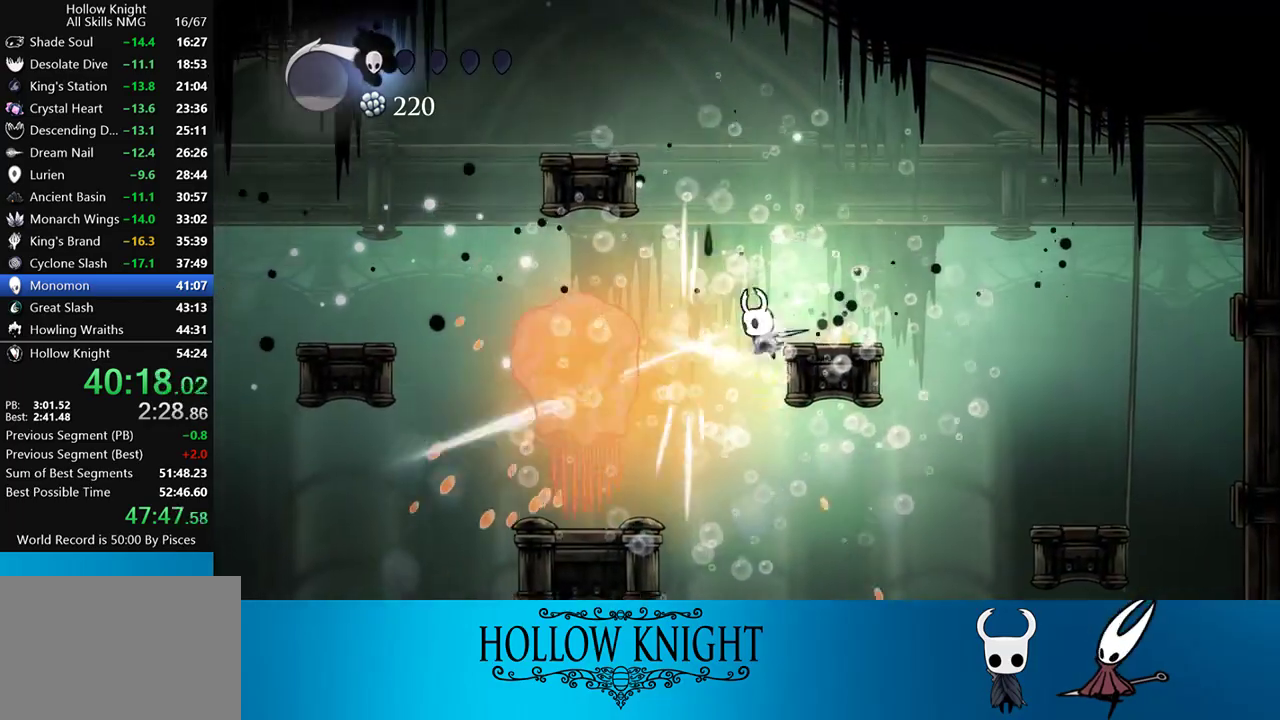
{"buttons": ["CROSS", "DPAD_LEFT"], "events": [[33, "SQUARE", "up"], [133, "DPAD_LEFT", "down"], [233, "CROSS", "down"]]}
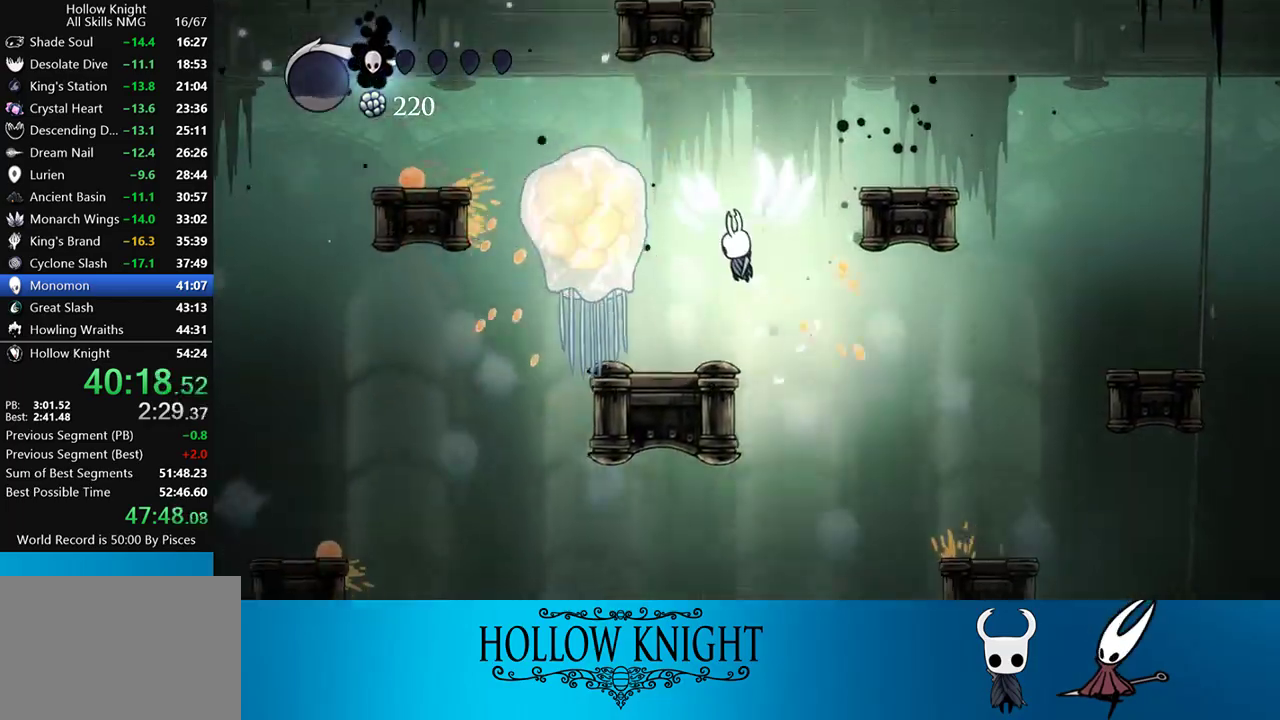
{"buttons": [], "events": [[33, "SQUARE", "down"], [183, "DPAD_LEFT", "up"], [233, "CROSS", "up"], [267, "SQUARE", "up"], [300, "R1", "down"], [417, "R1", "up"]]}
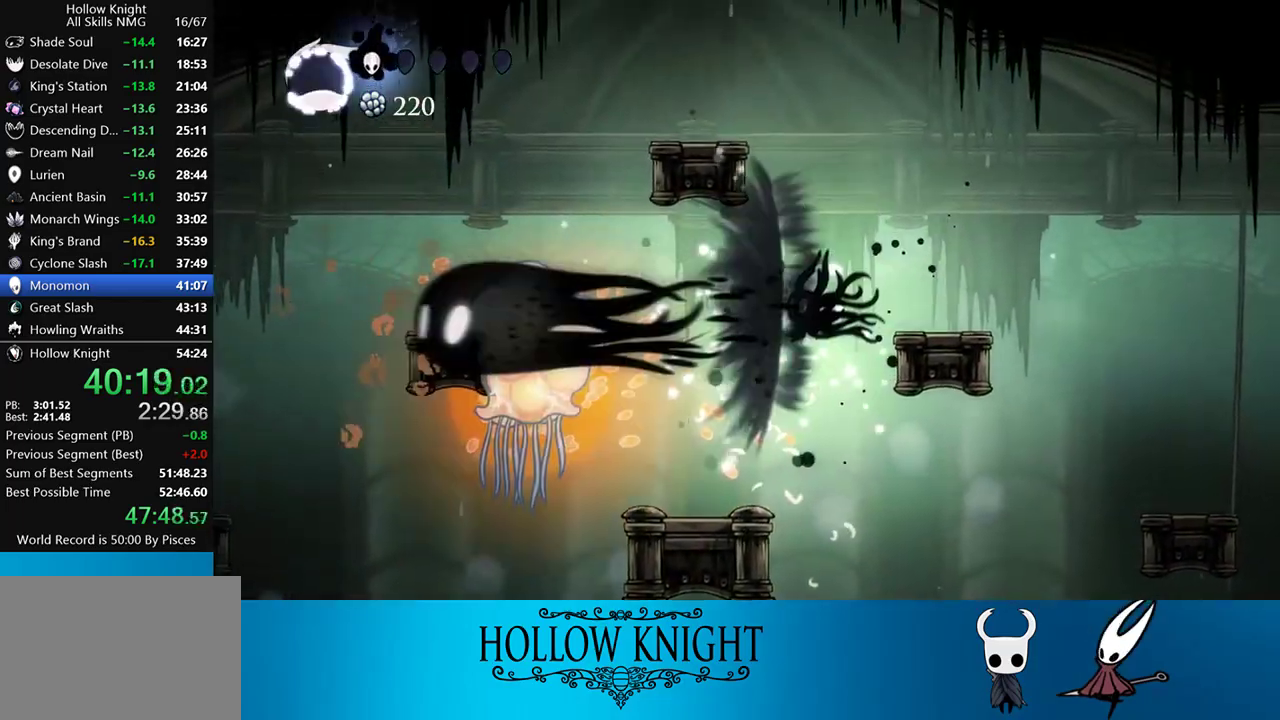
{"buttons": [], "events": [[133, "DPAD_LEFT", "down"], [433, "DPAD_LEFT", "up"]]}
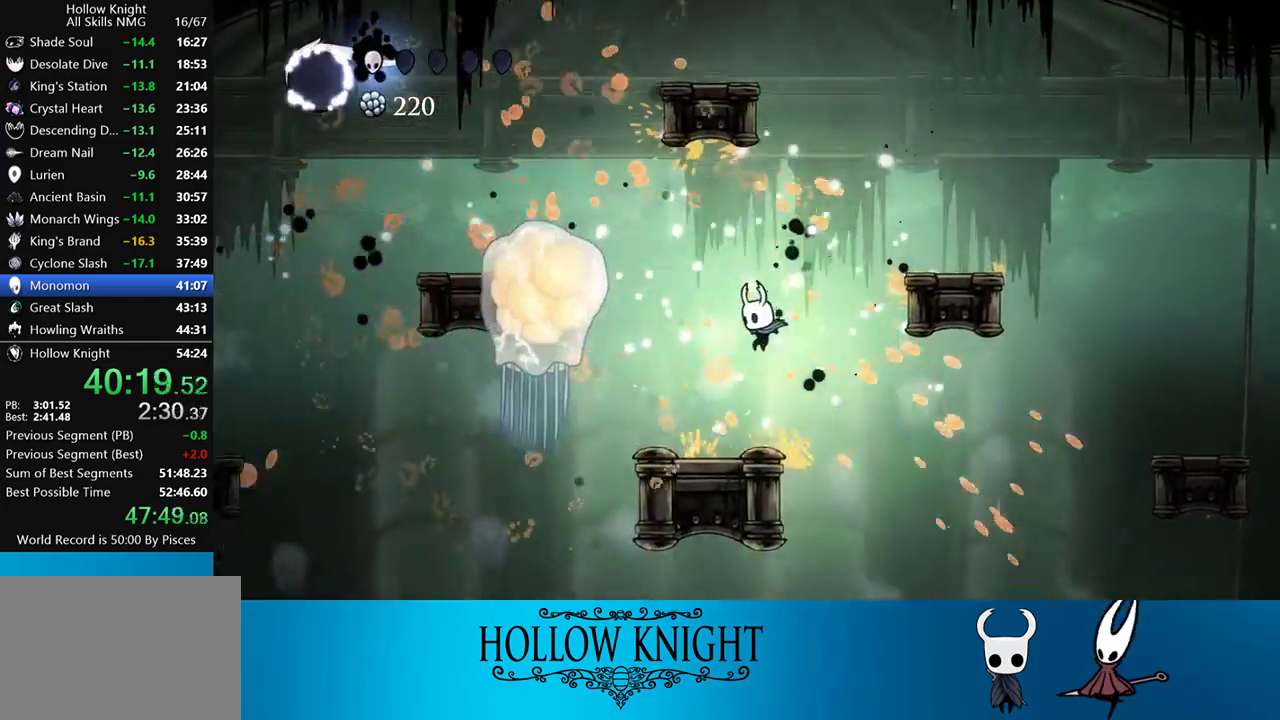
{"buttons": ["DPAD_RIGHT"], "events": [[183, "DPAD_RIGHT", "down"]]}
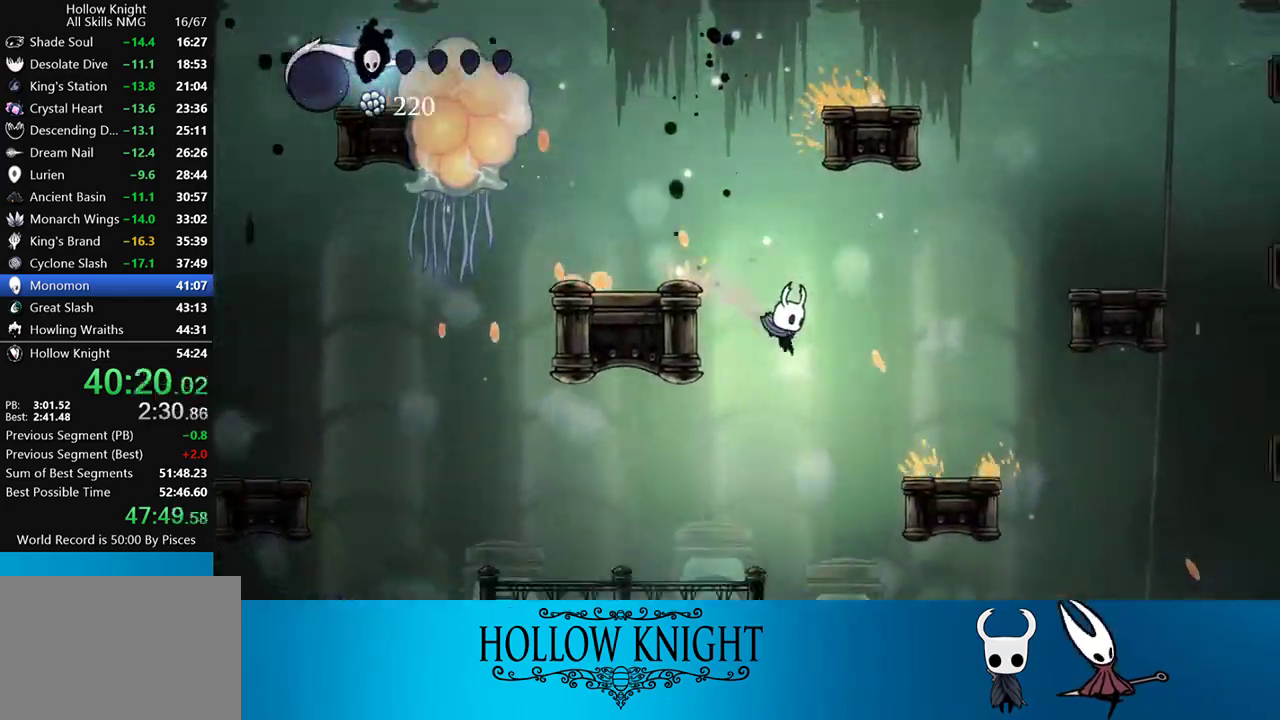
{"buttons": ["DPAD_RIGHT"], "events": []}
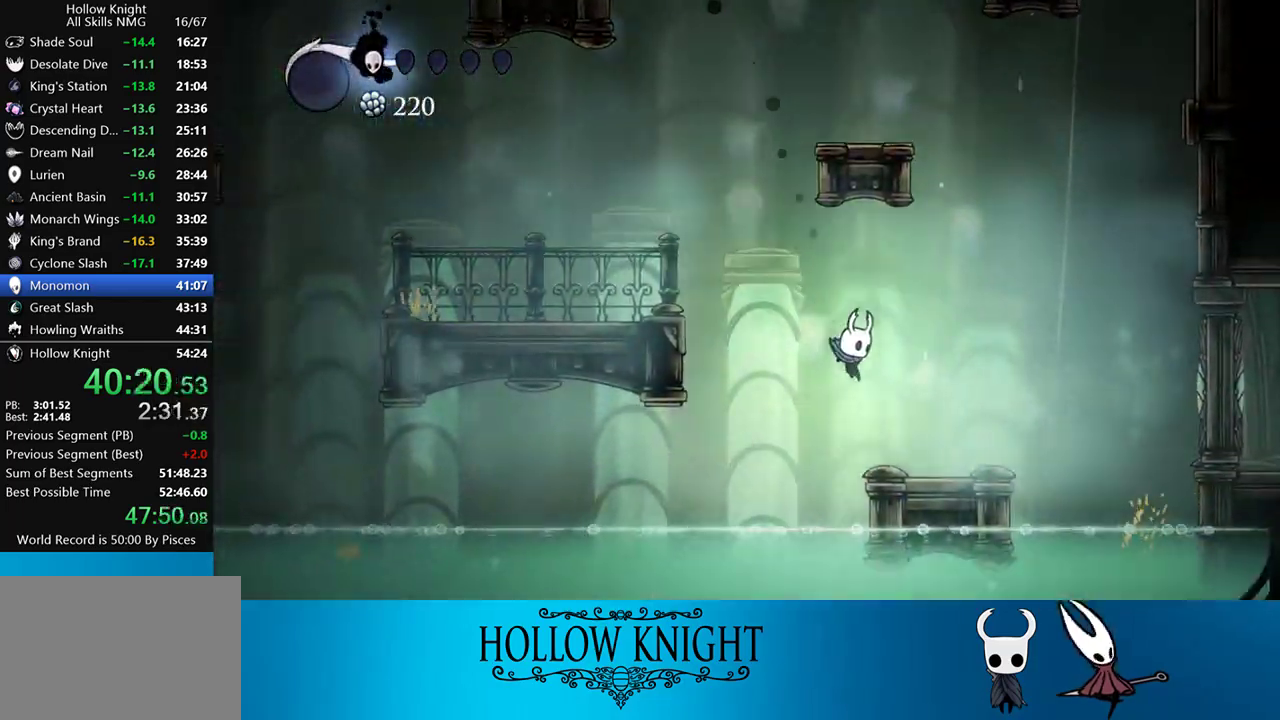
{"buttons": [], "events": [[450, "DPAD_RIGHT", "up"]]}